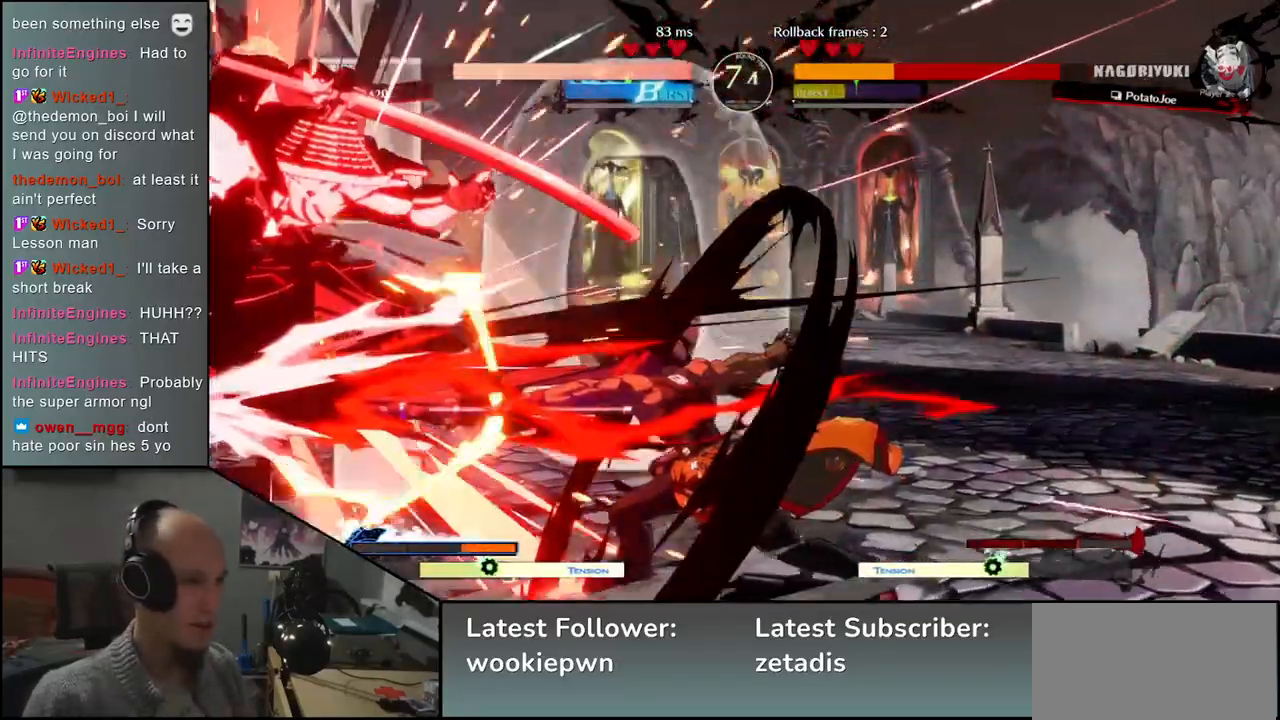
Gameplay with a controller (arcade stick); each line is a JSON object with the inputs held at the frame after it. "events" lists button and stick changes between this image and that frame as [ms after this image, input, new state], when the widget could be followed in between. Not read: L3 R3.
{"buttons": [], "left_stick": "down-left", "events": []}
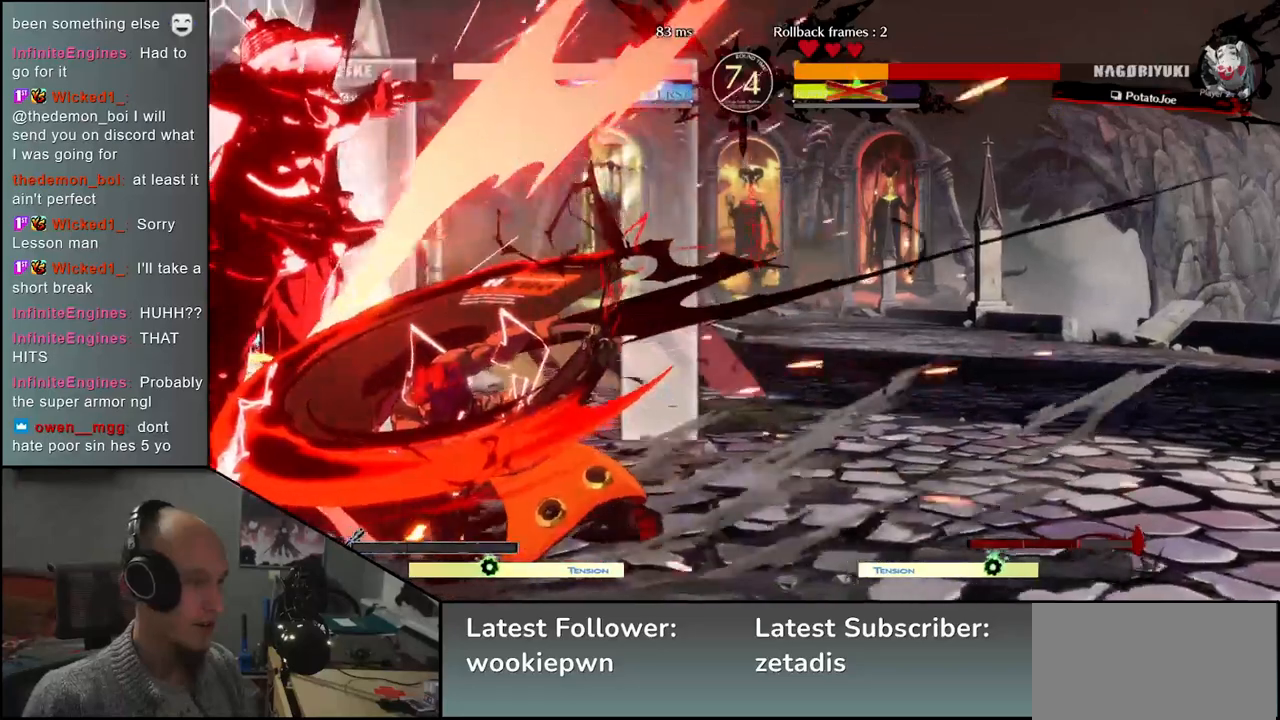
{"buttons": [], "left_stick": "down-left", "events": []}
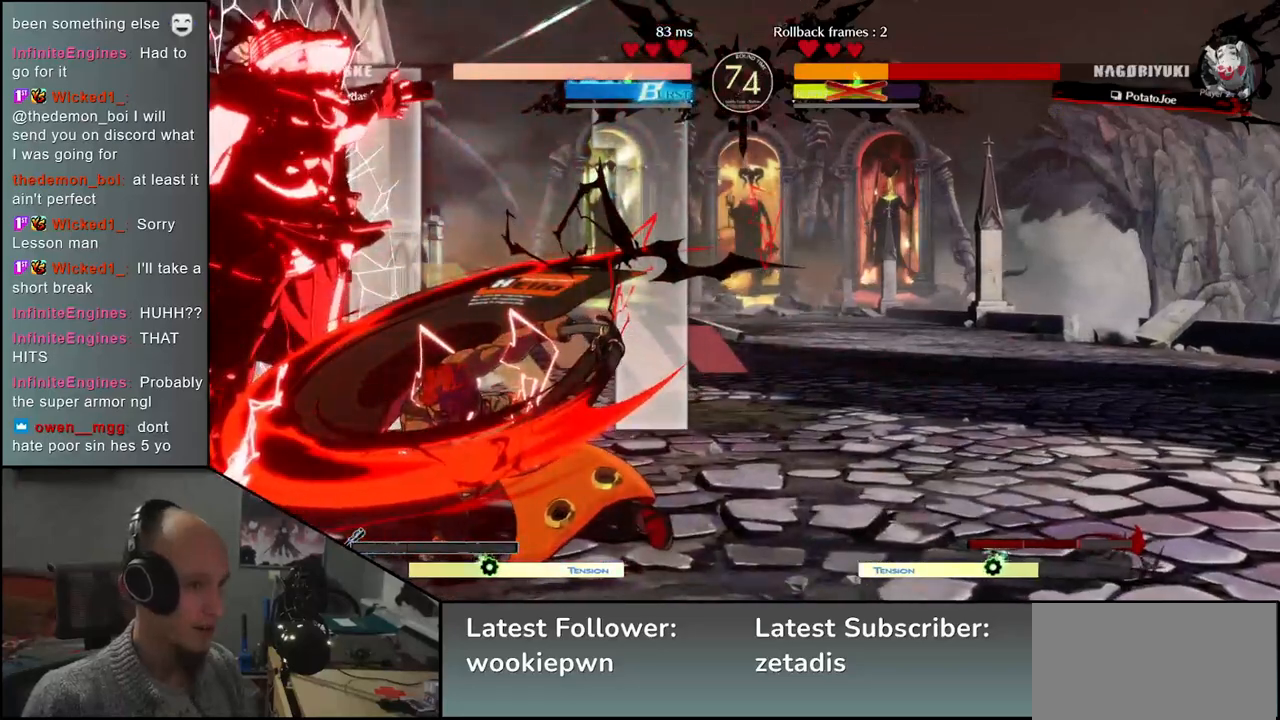
{"buttons": [], "left_stick": "down-left", "events": []}
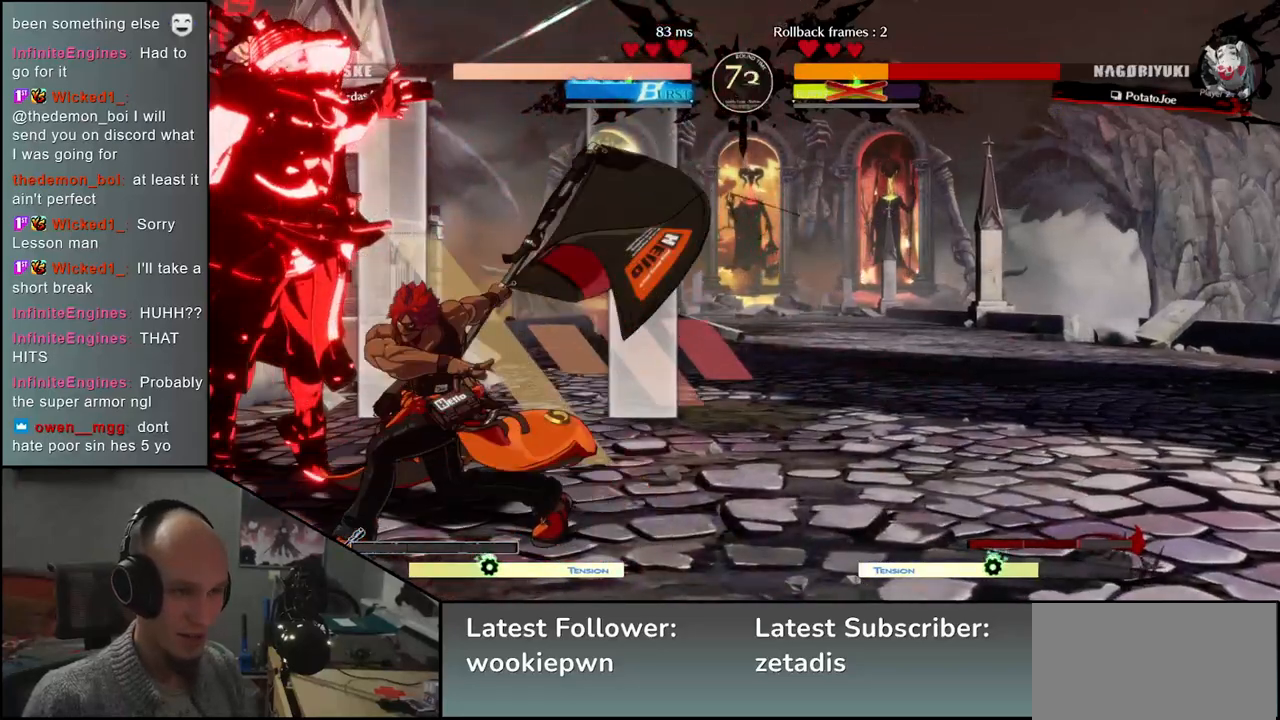
{"buttons": [], "left_stick": "down-left", "events": []}
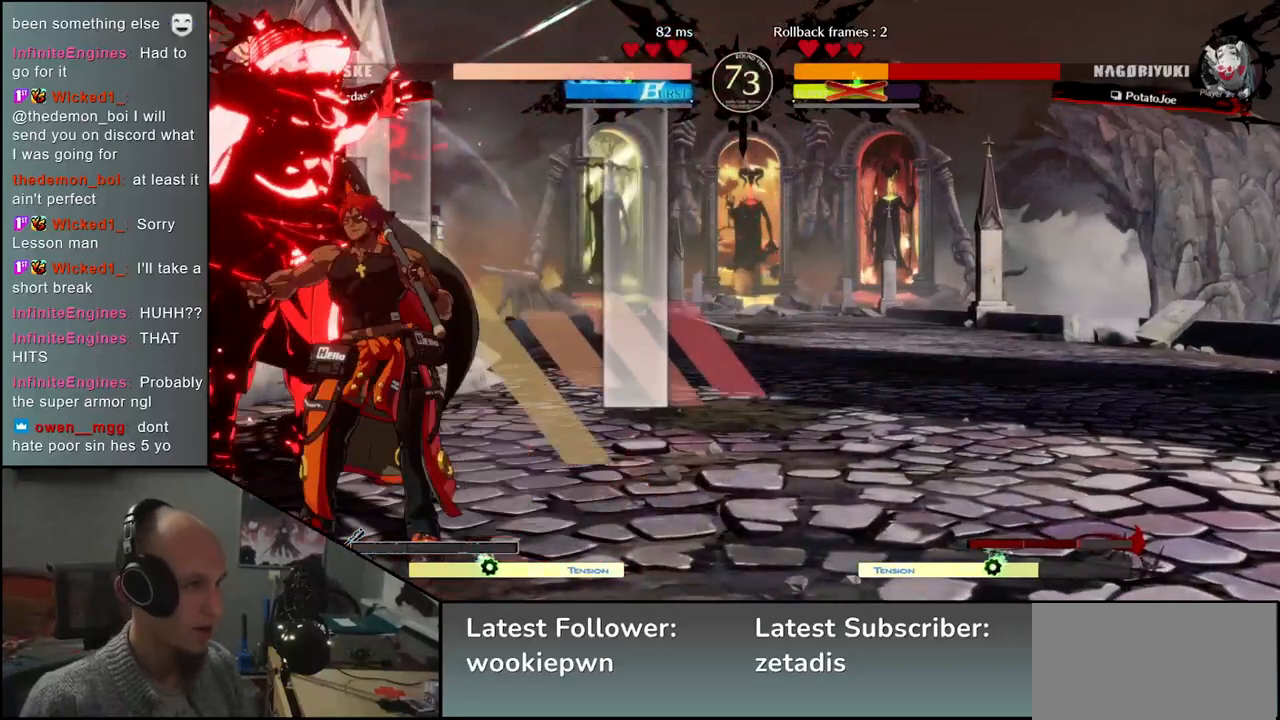
{"buttons": [], "left_stick": "down-left", "events": []}
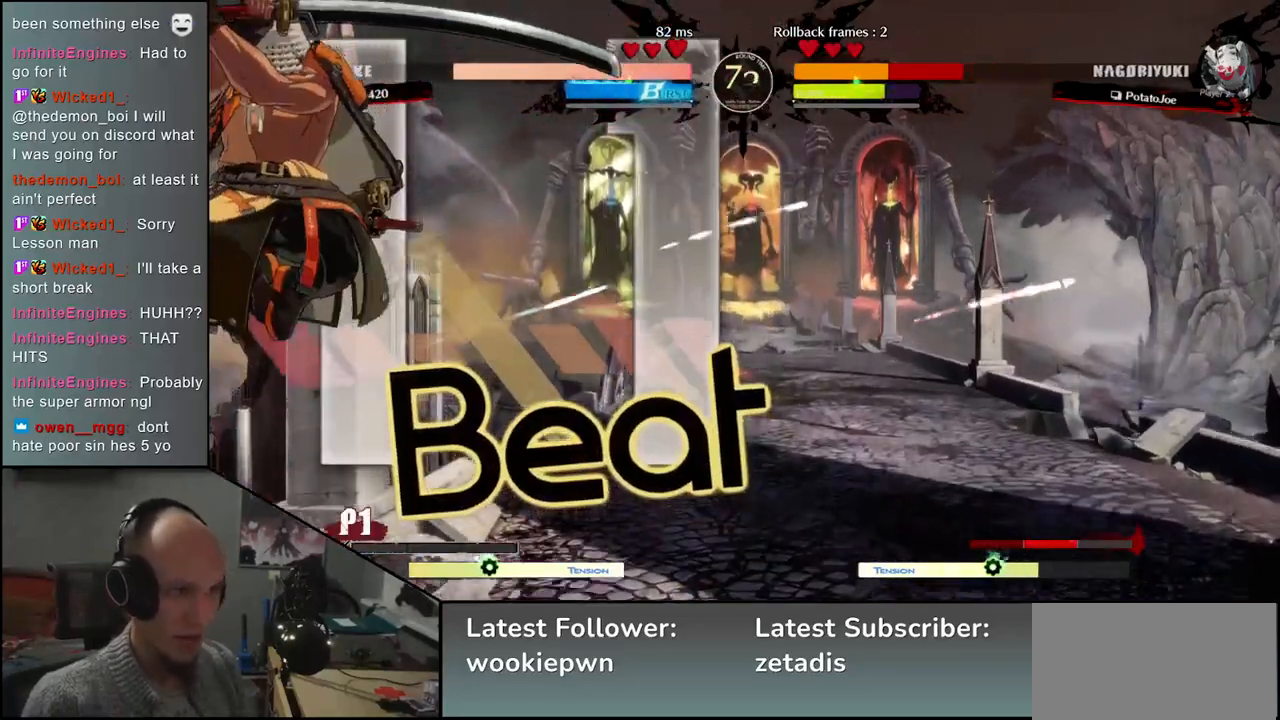
{"buttons": ["SQUARE", "TRIANGLE", "R1", "R2"], "left_stick": "down-left", "events": [[383, "R1", "down"], [383, "R2", "down"], [383, "SQUARE", "down"], [383, "TRIANGLE", "down"]]}
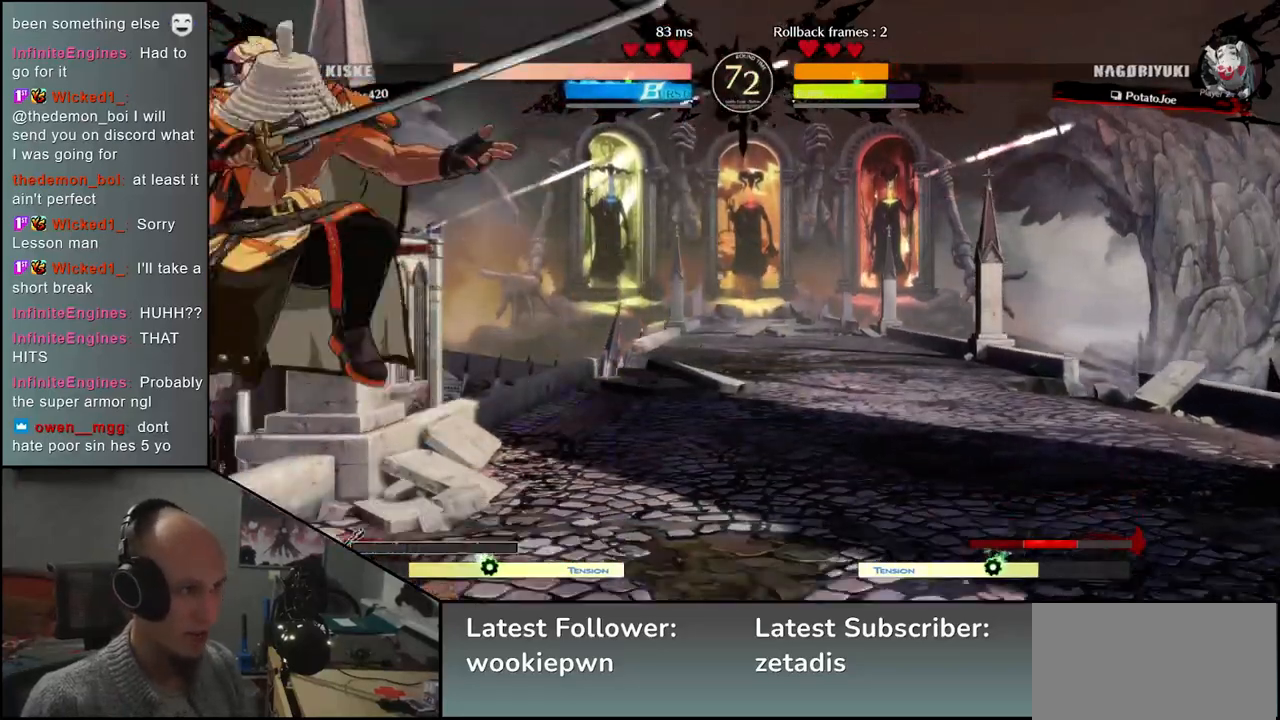
{"buttons": [], "left_stick": "right", "events": [[33, "SQUARE", "up"], [33, "TRIANGLE", "up"], [50, "R1", "up"], [50, "R2", "up"], [383, "left_stick", "right"]]}
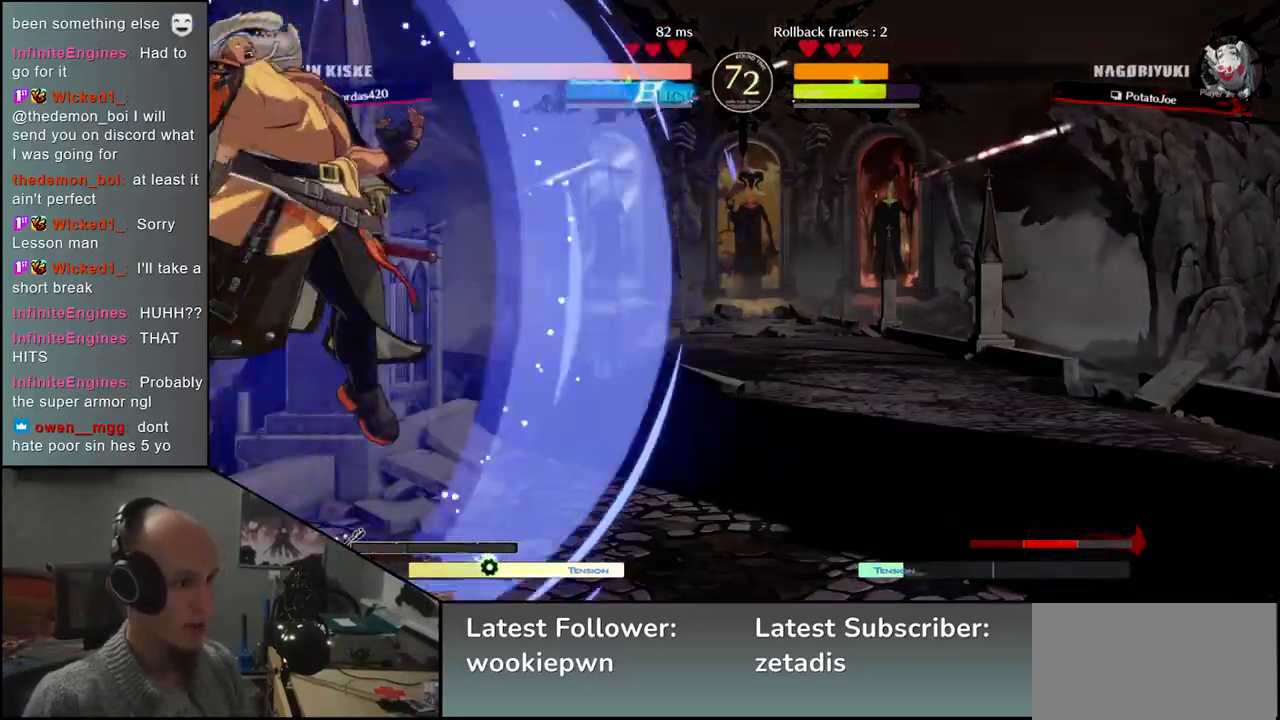
{"buttons": [], "left_stick": "center", "events": [[250, "TRIANGLE", "down"], [333, "TRIANGLE", "up"], [417, "TRIANGLE", "down"], [450, "left_stick", "center"], [483, "TRIANGLE", "up"]]}
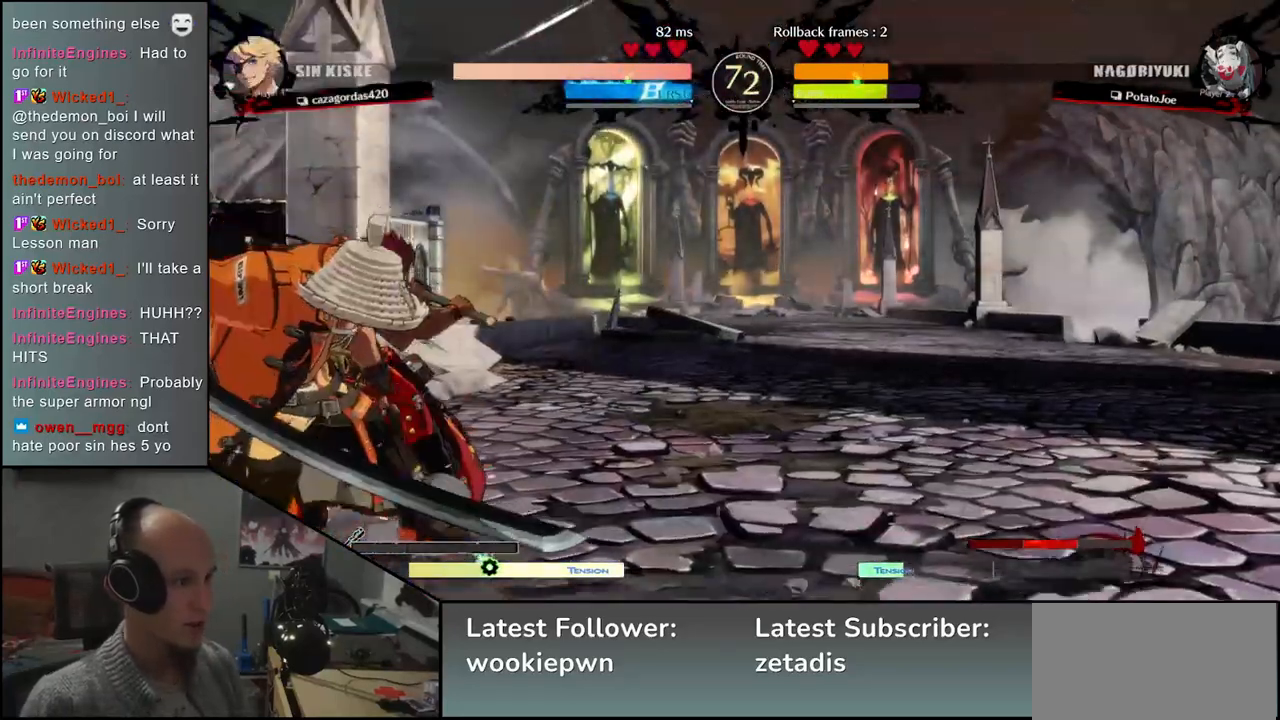
{"buttons": [], "left_stick": "center", "events": [[67, "TRIANGLE", "down"], [133, "TRIANGLE", "up"], [200, "TRIANGLE", "down"], [267, "TRIANGLE", "up"], [367, "TRIANGLE", "down"], [450, "TRIANGLE", "up"]]}
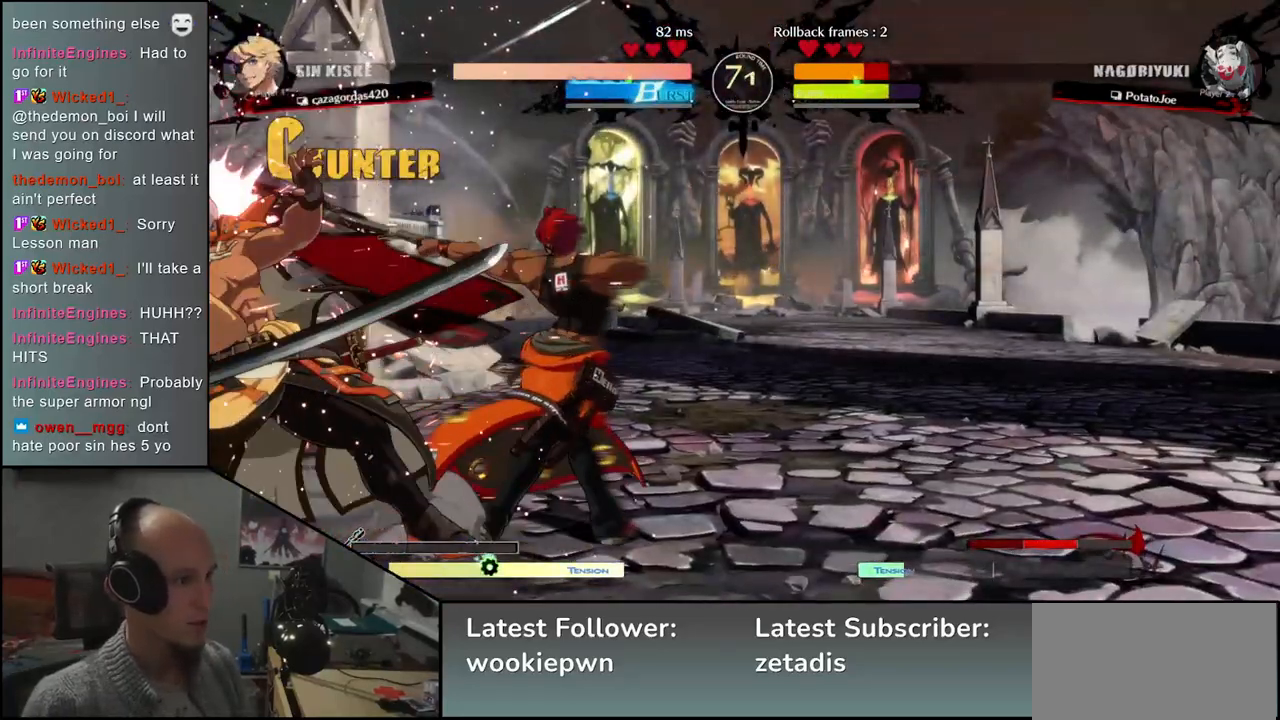
{"buttons": [], "left_stick": "down-left", "events": [[50, "left_stick", "down-left"]]}
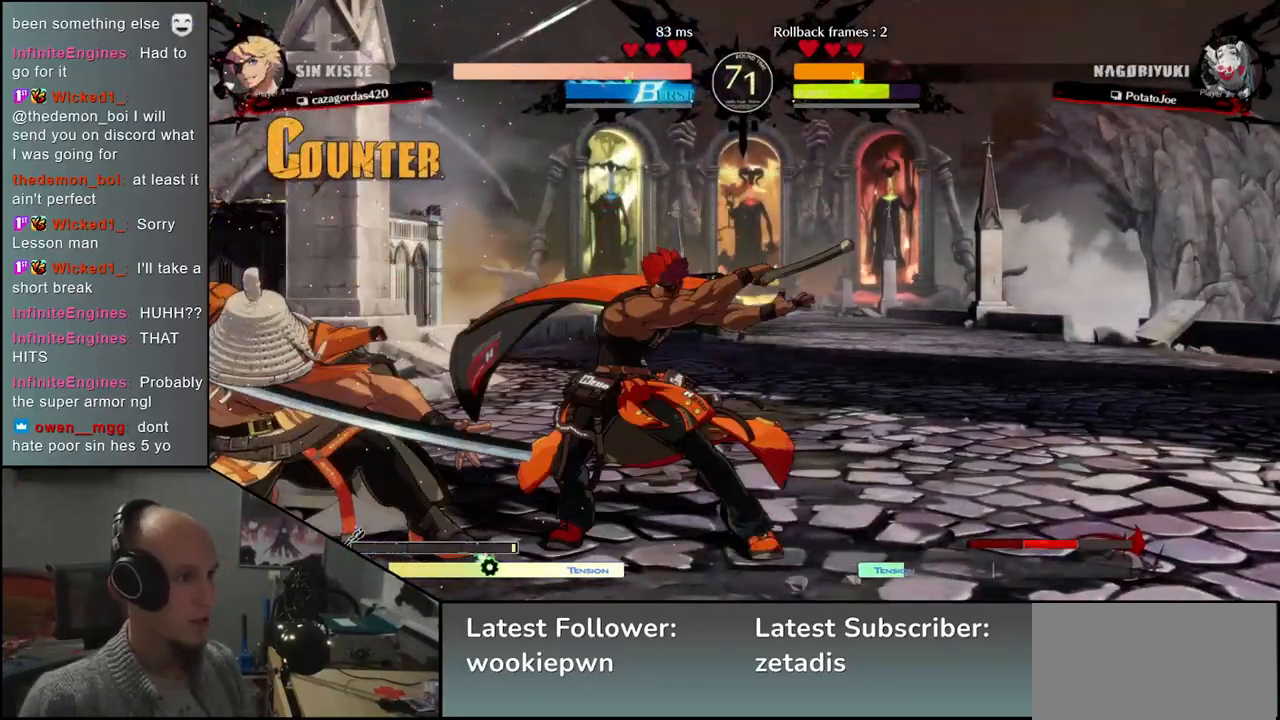
{"buttons": [], "left_stick": "down-left", "events": []}
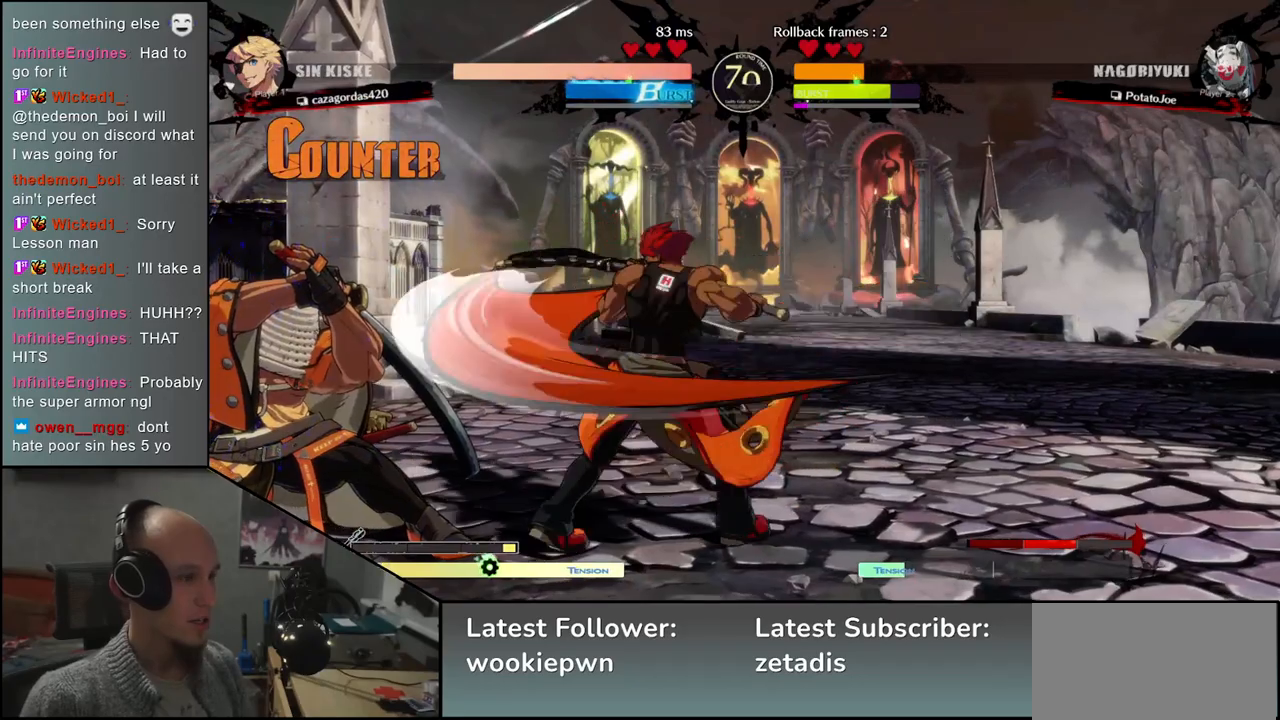
{"buttons": [], "left_stick": "right", "events": [[200, "left_stick", "right"], [250, "R1", "down"], [283, "R1", "up"], [417, "R1", "down"], [450, "R1", "up"]]}
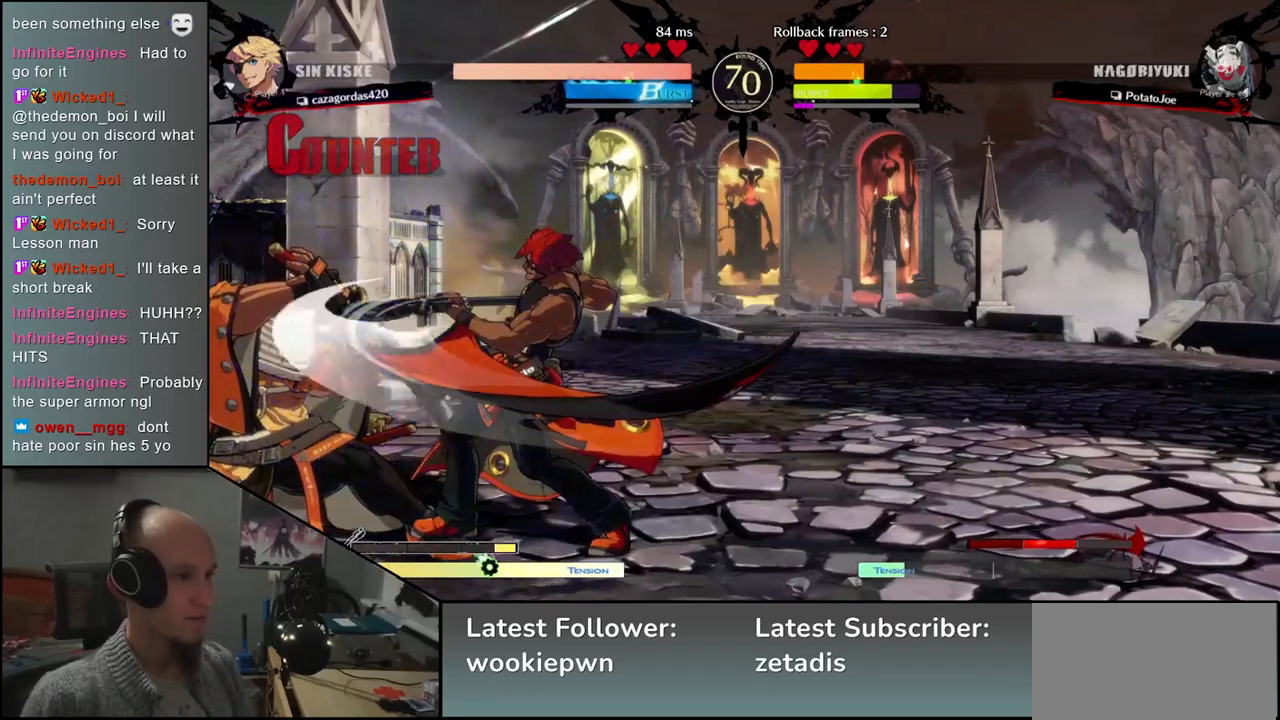
{"buttons": [], "left_stick": "right", "events": [[33, "R1", "down"], [117, "R1", "up"], [200, "R1", "down"], [300, "R1", "up"], [417, "R1", "down"], [483, "R1", "up"]]}
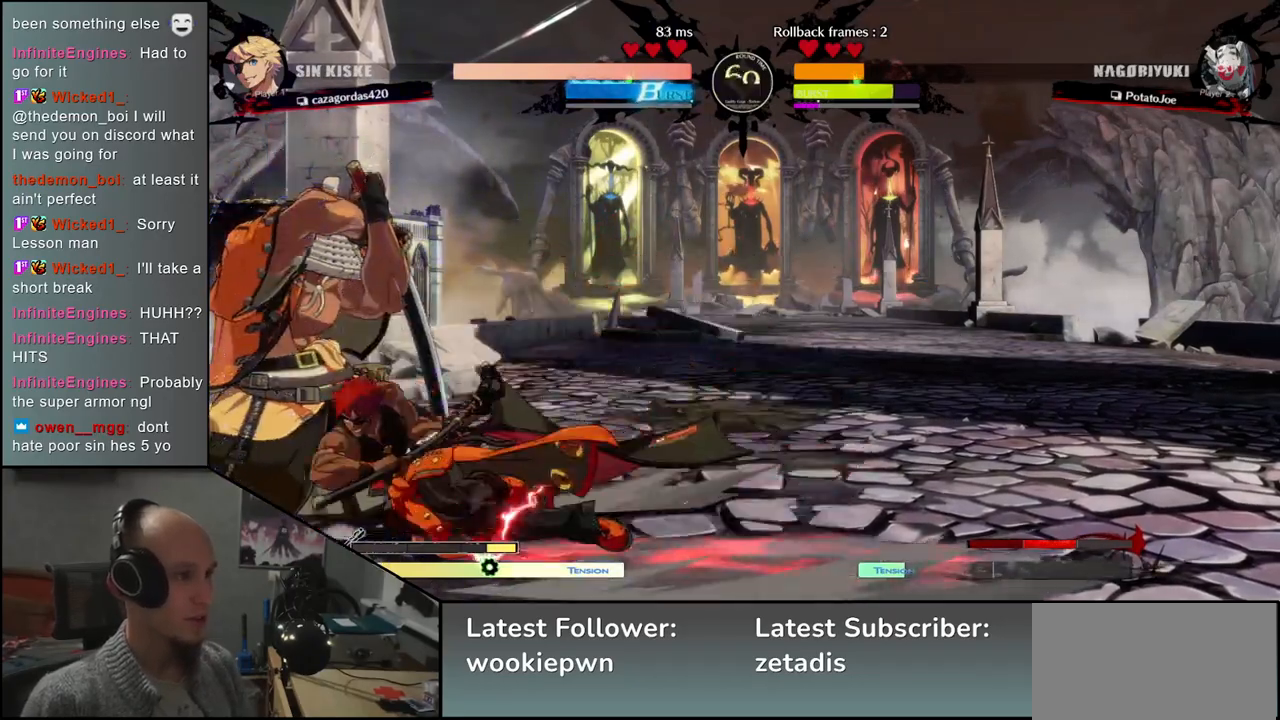
{"buttons": [], "left_stick": "down-left", "events": [[67, "R1", "down"], [150, "R1", "up"], [317, "left_stick", "down"], [417, "left_stick", "down-left"]]}
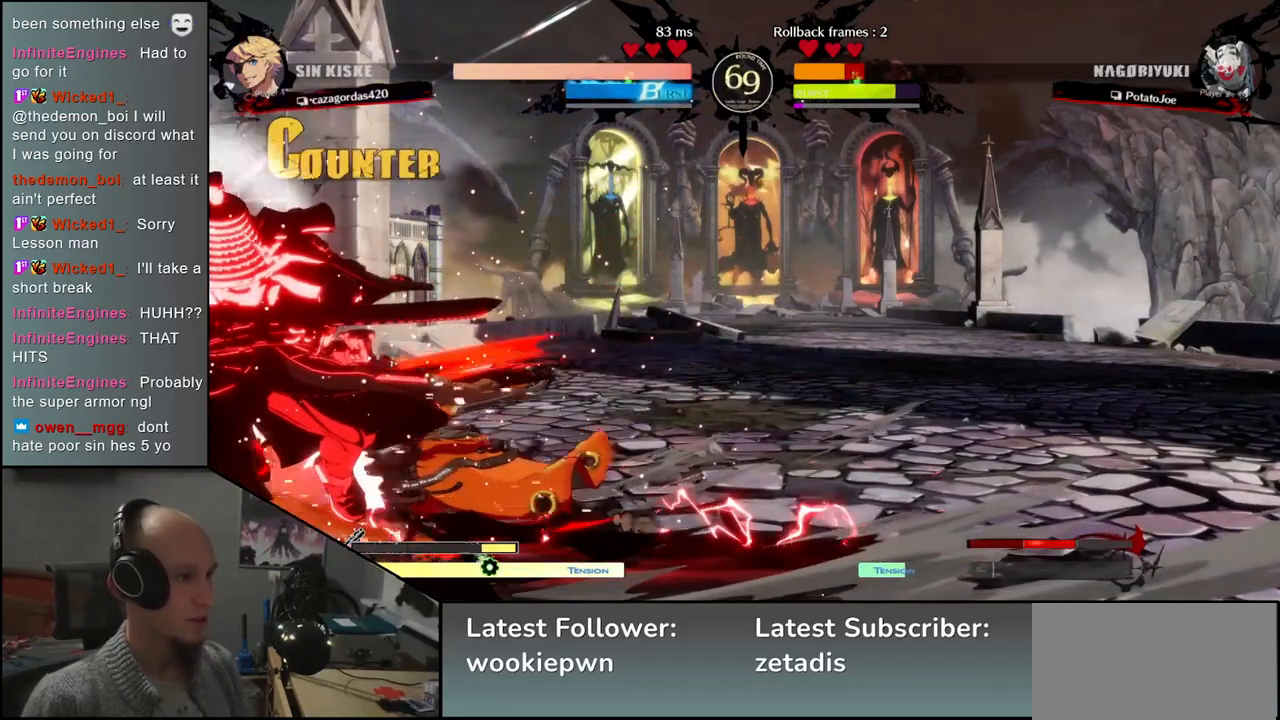
{"buttons": [], "left_stick": "down-left", "events": []}
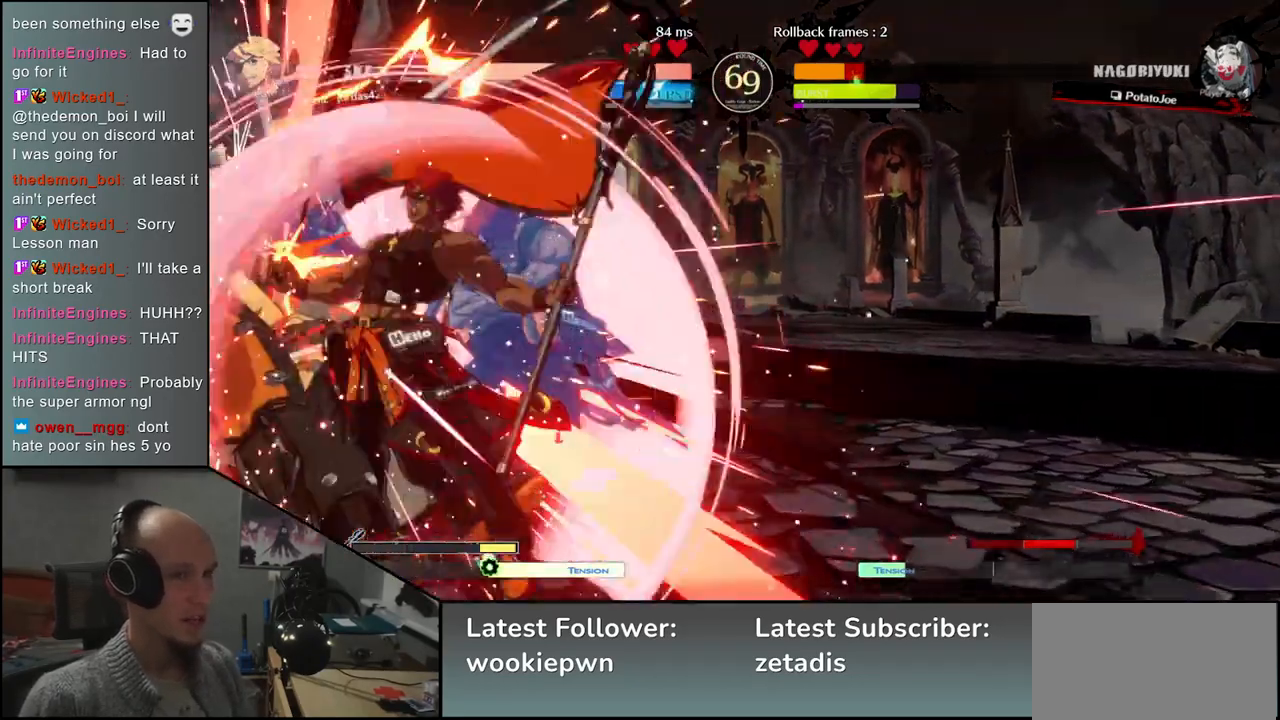
{"buttons": [], "left_stick": "down-left", "events": []}
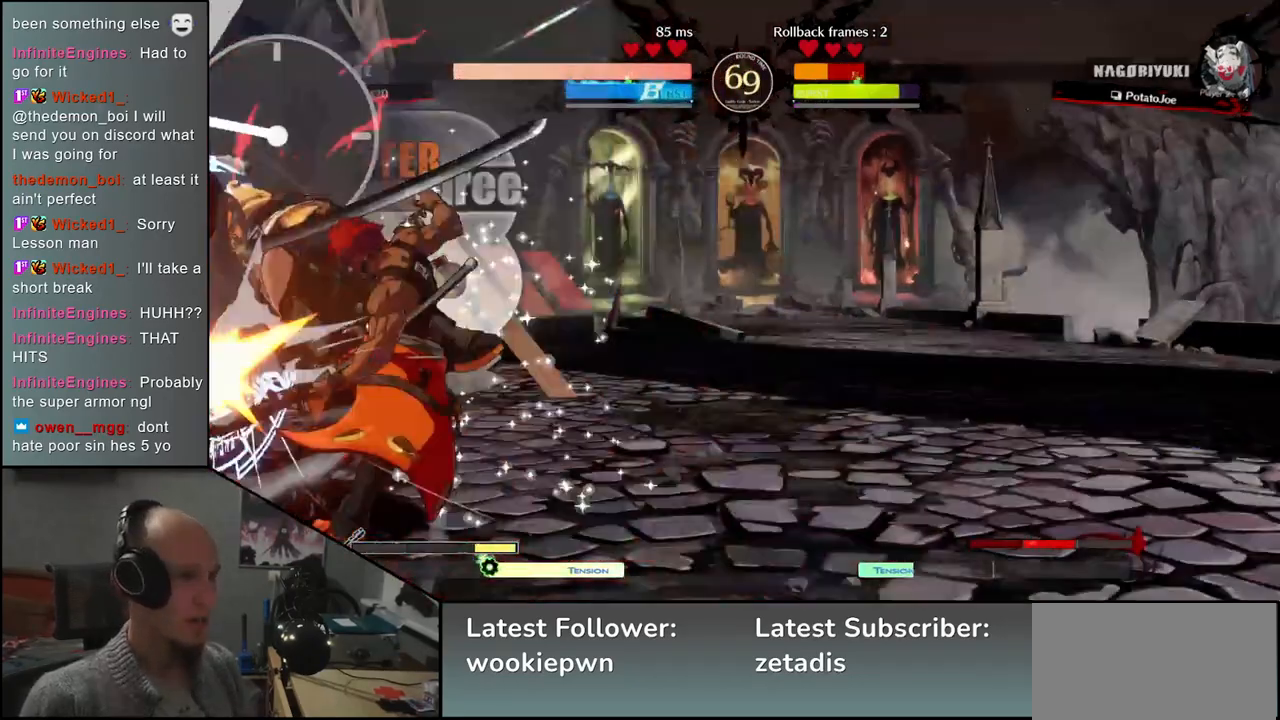
{"buttons": [], "left_stick": "down-left", "events": []}
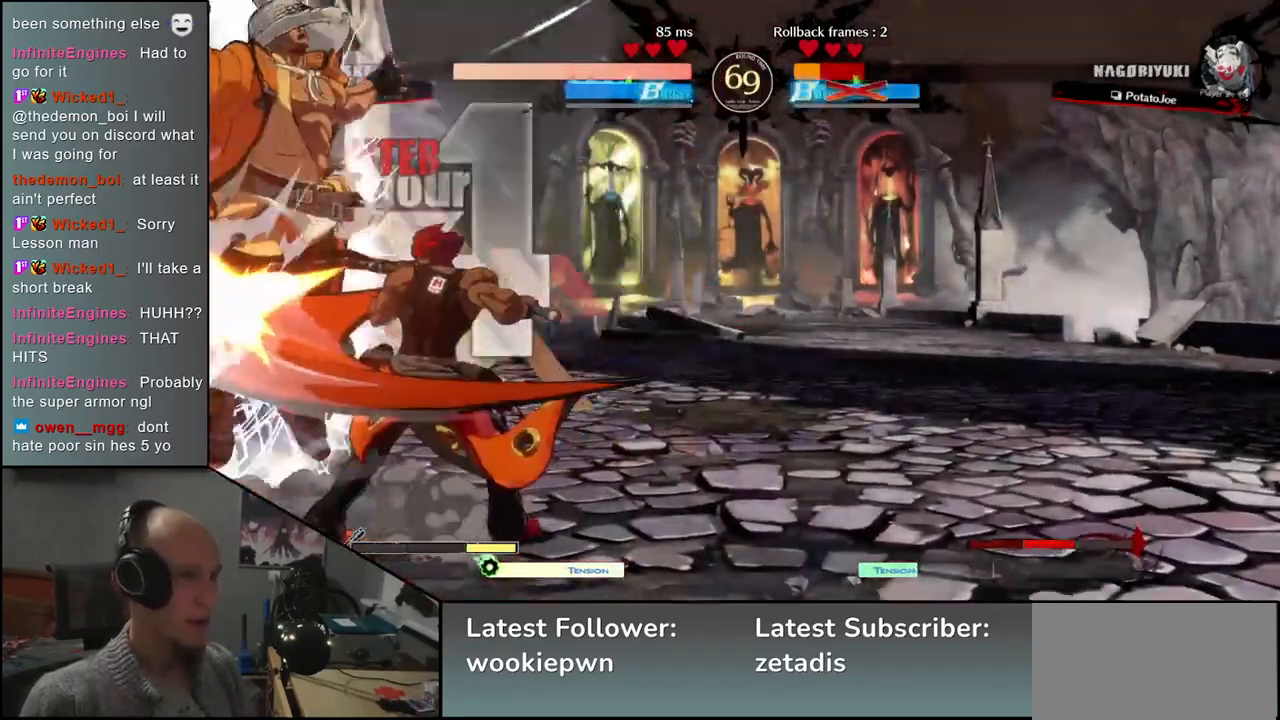
{"buttons": [], "left_stick": "down-left", "events": []}
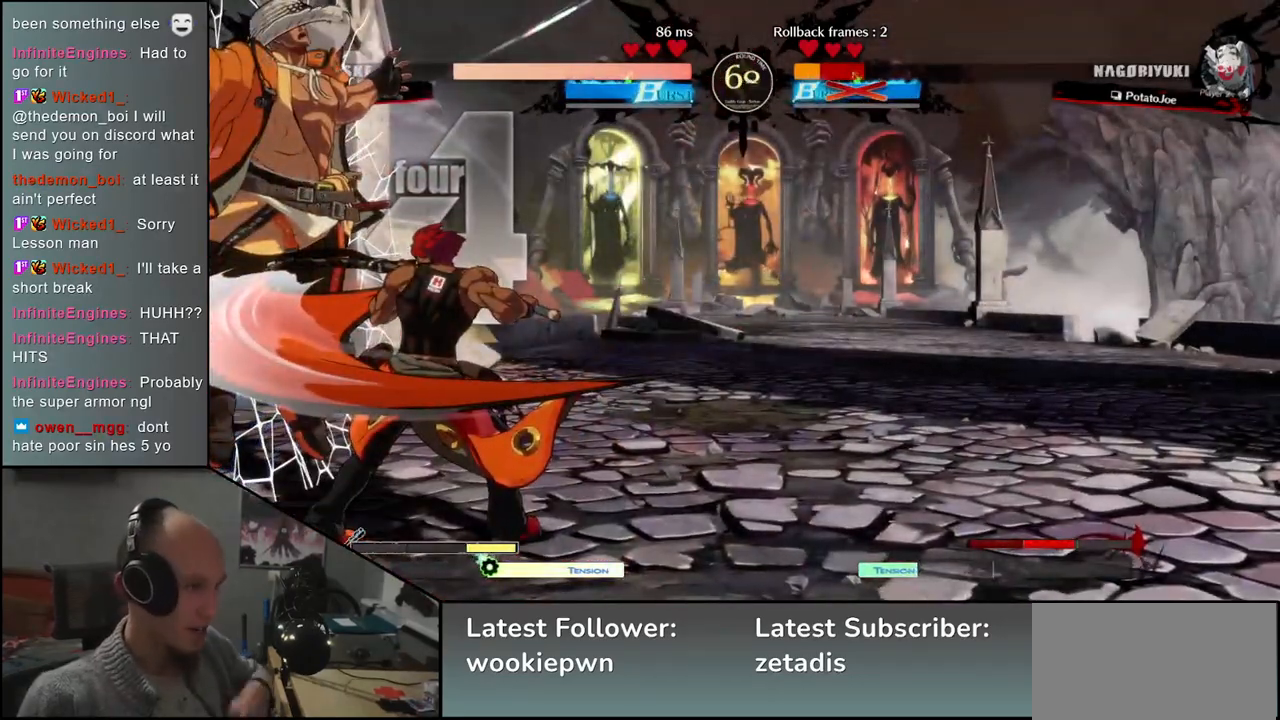
{"buttons": [], "left_stick": "down-left", "events": []}
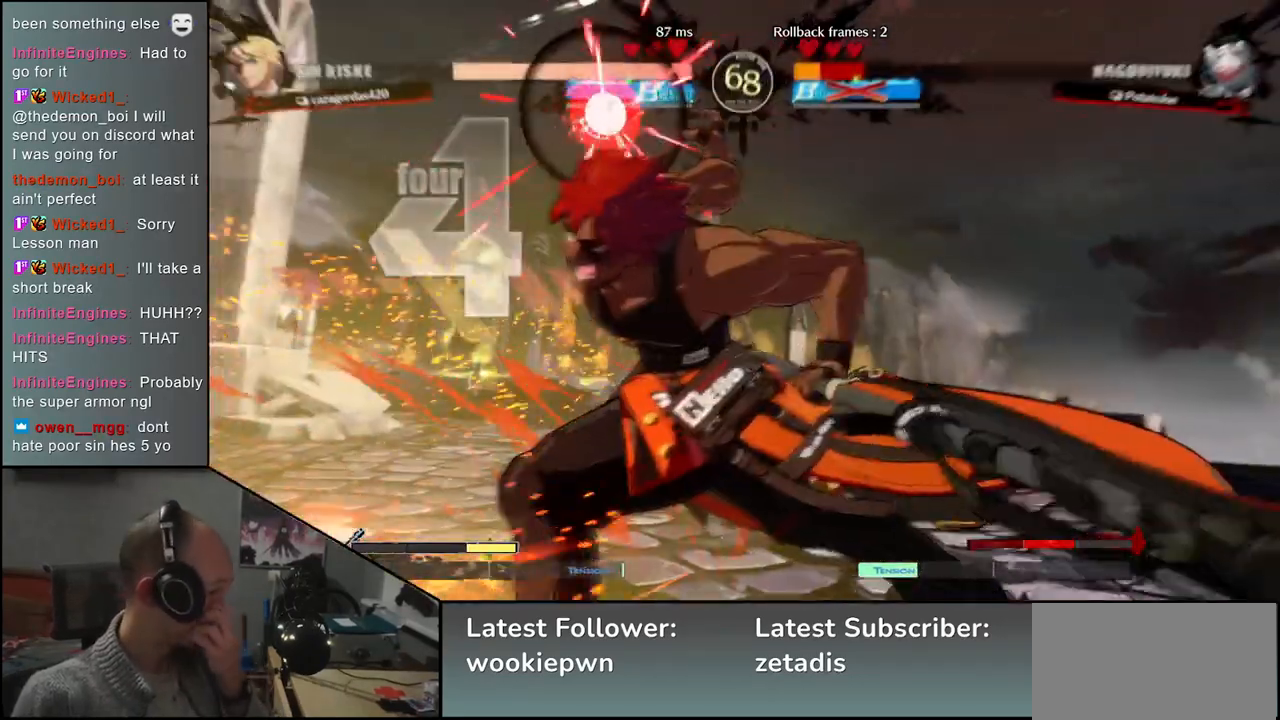
{"buttons": [], "left_stick": "down-left", "events": []}
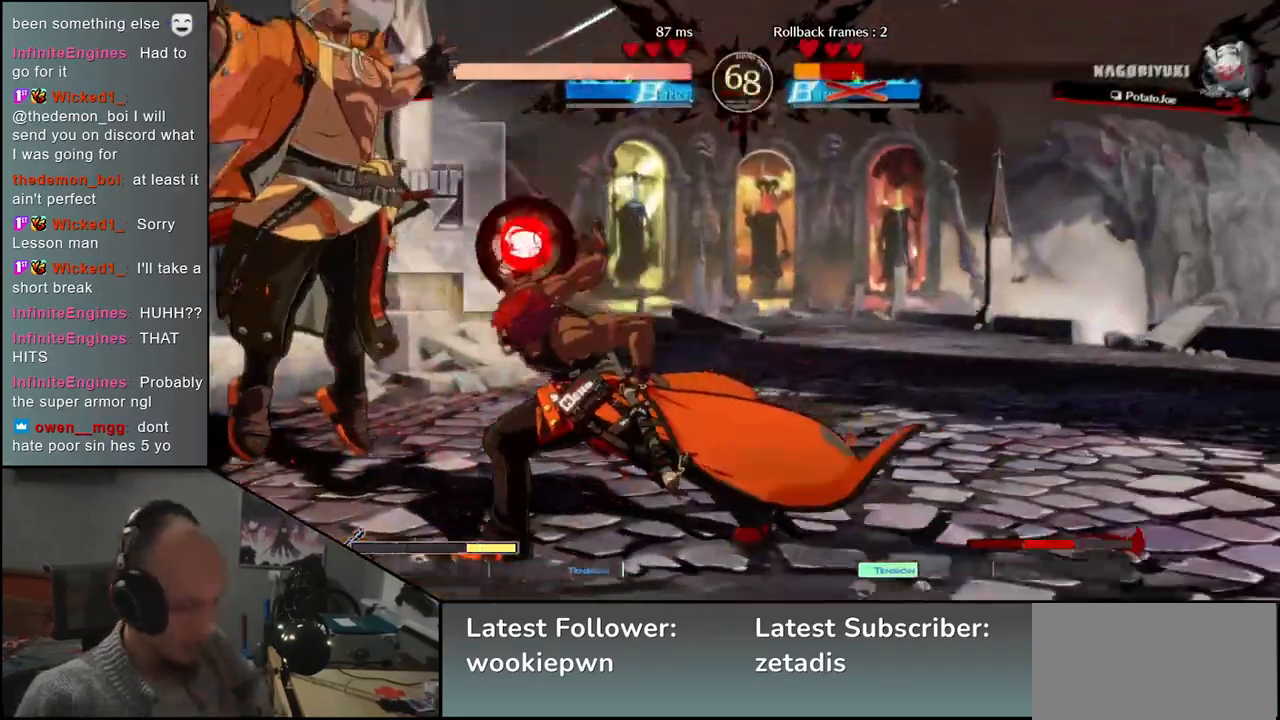
{"buttons": [], "left_stick": "center", "events": [[17, "left_stick", "center"]]}
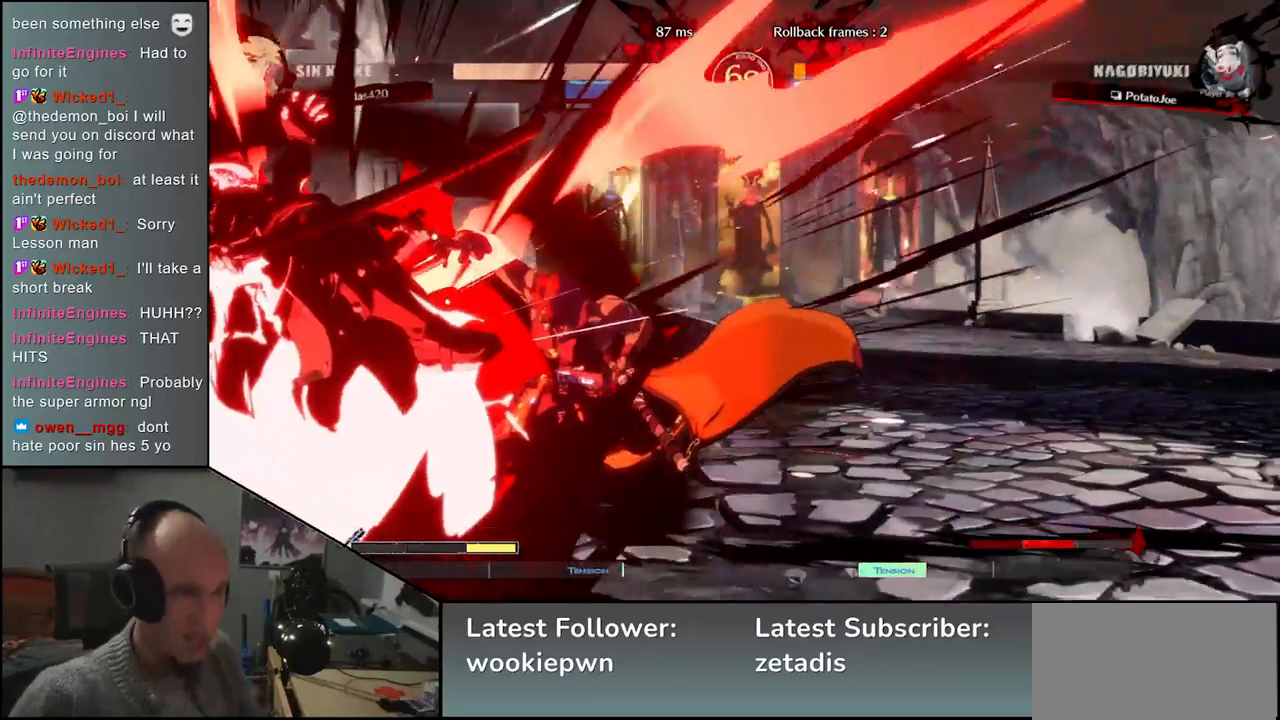
{"buttons": [], "left_stick": "center", "events": []}
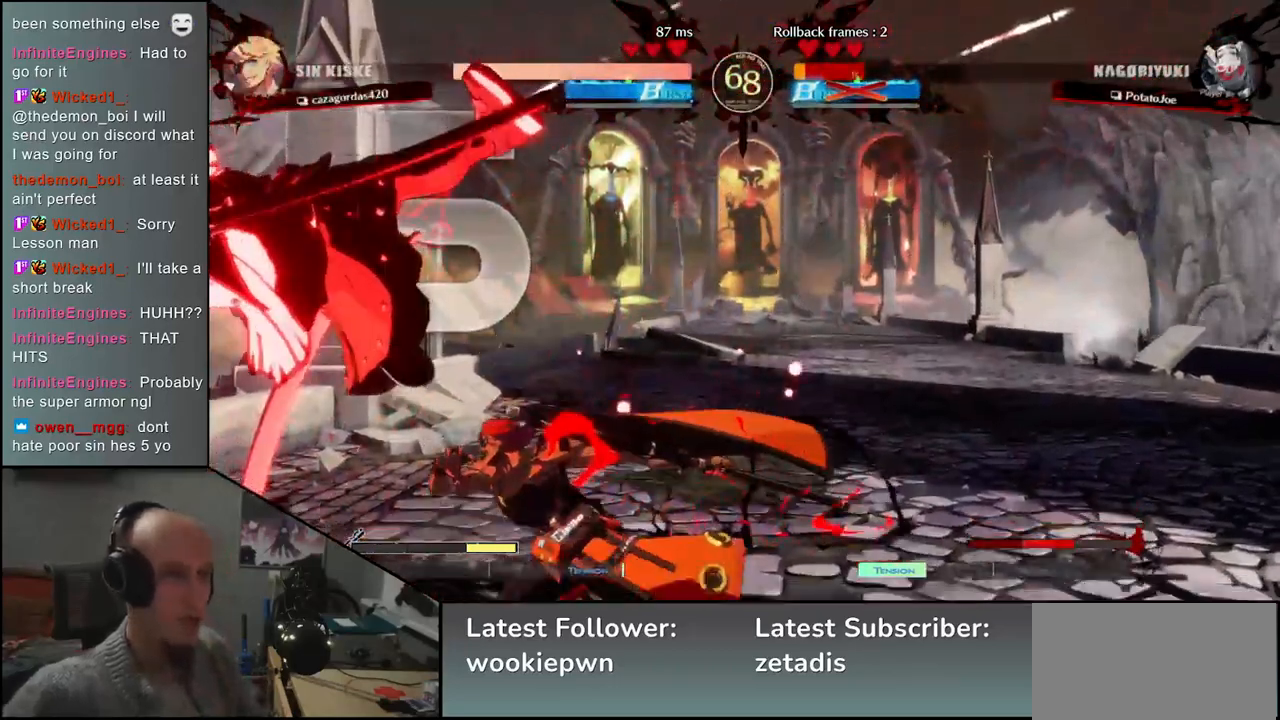
{"buttons": [], "left_stick": "center", "events": []}
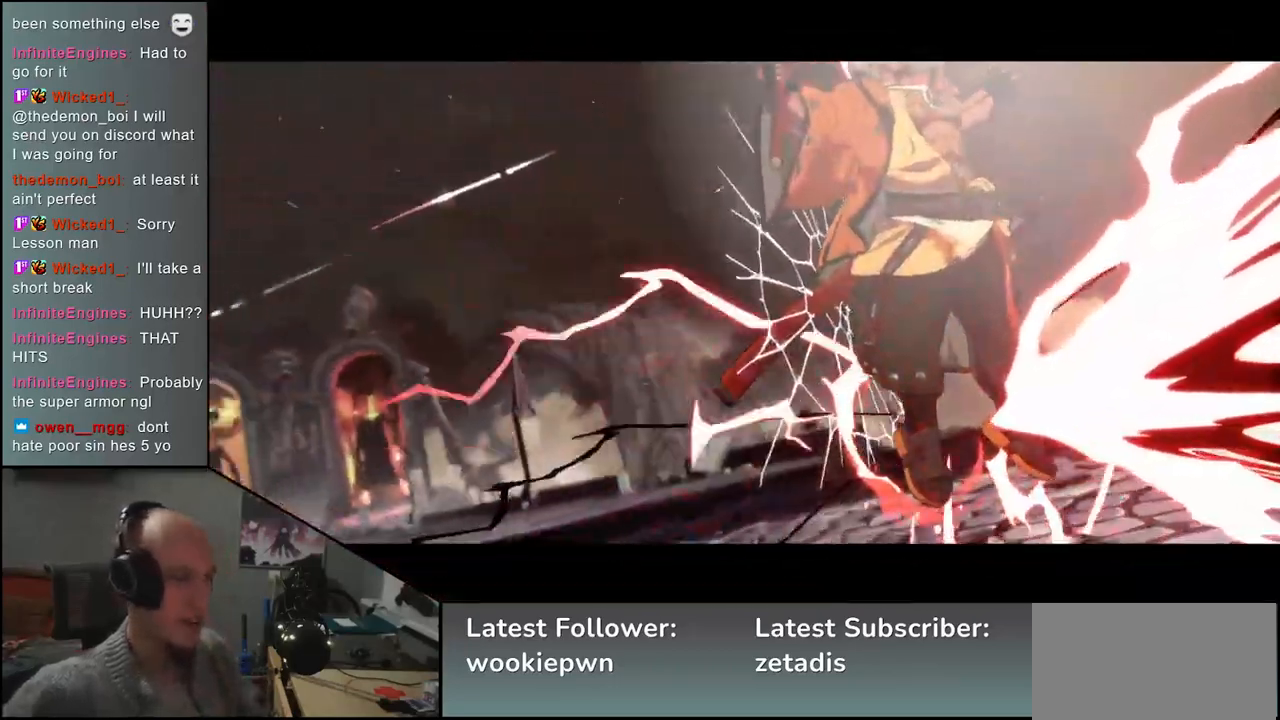
{"buttons": [], "left_stick": "center", "events": []}
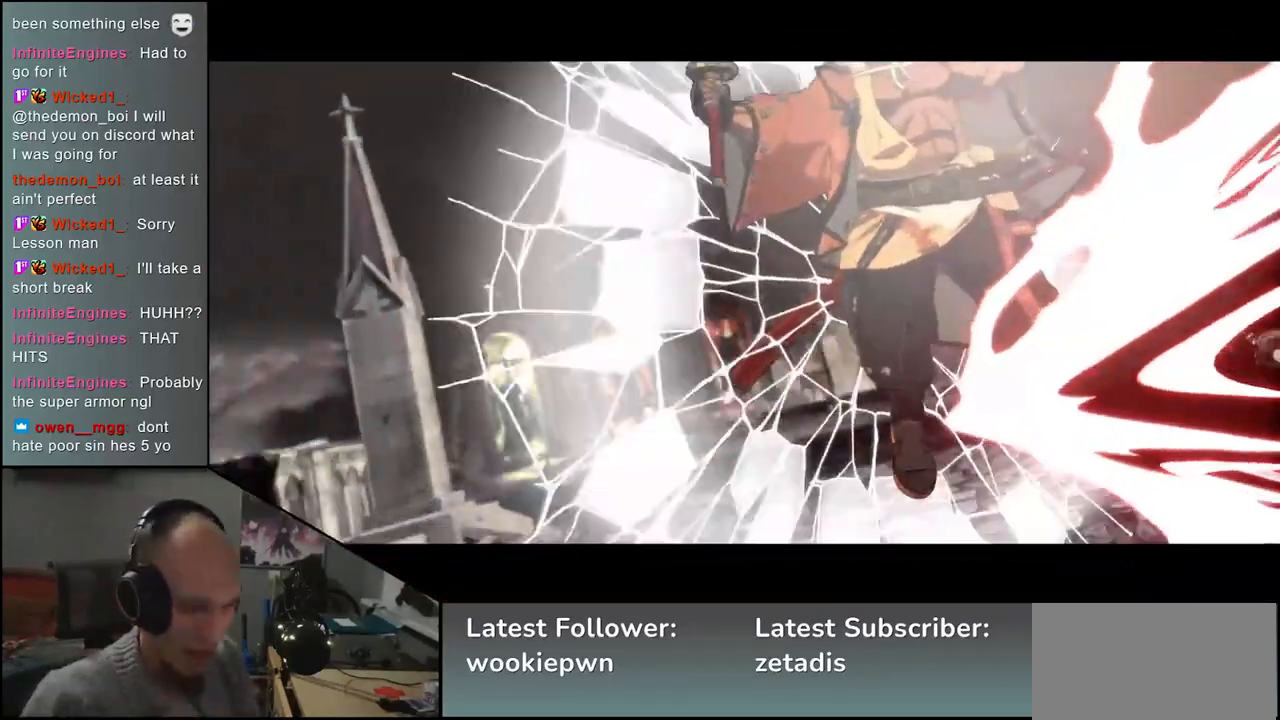
{"buttons": [], "left_stick": "center", "events": []}
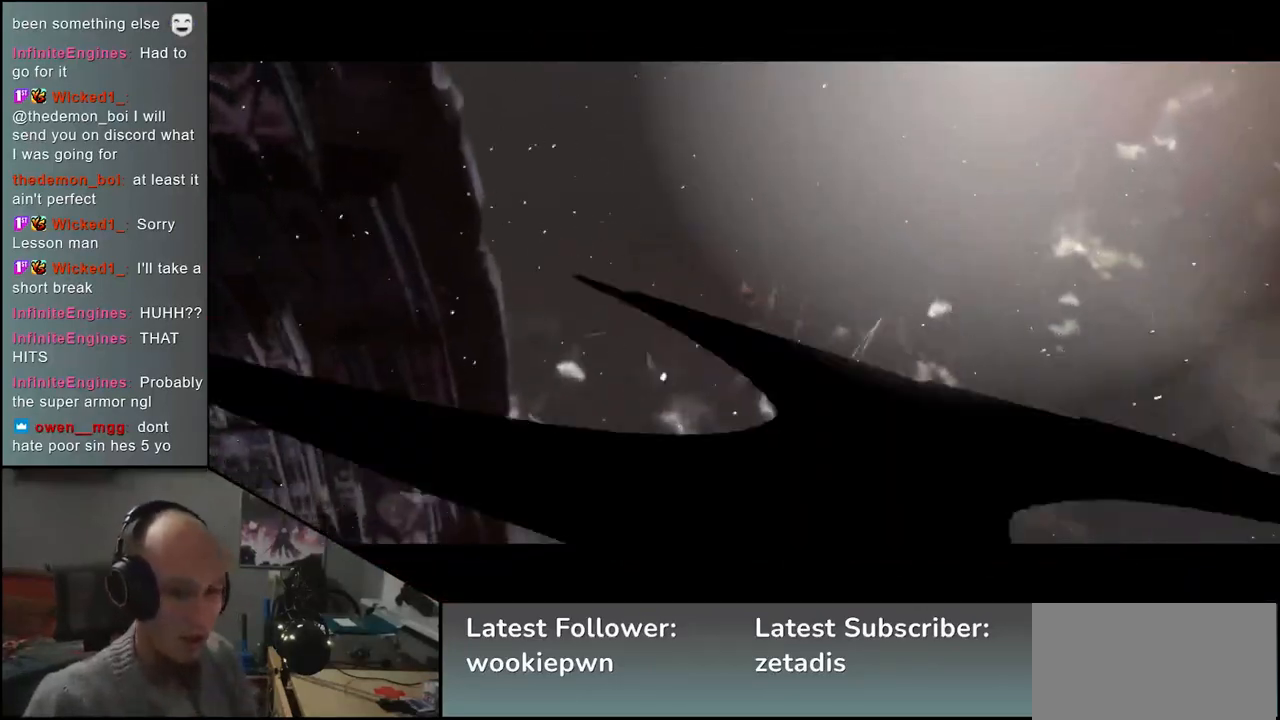
{"buttons": [], "left_stick": "center", "events": []}
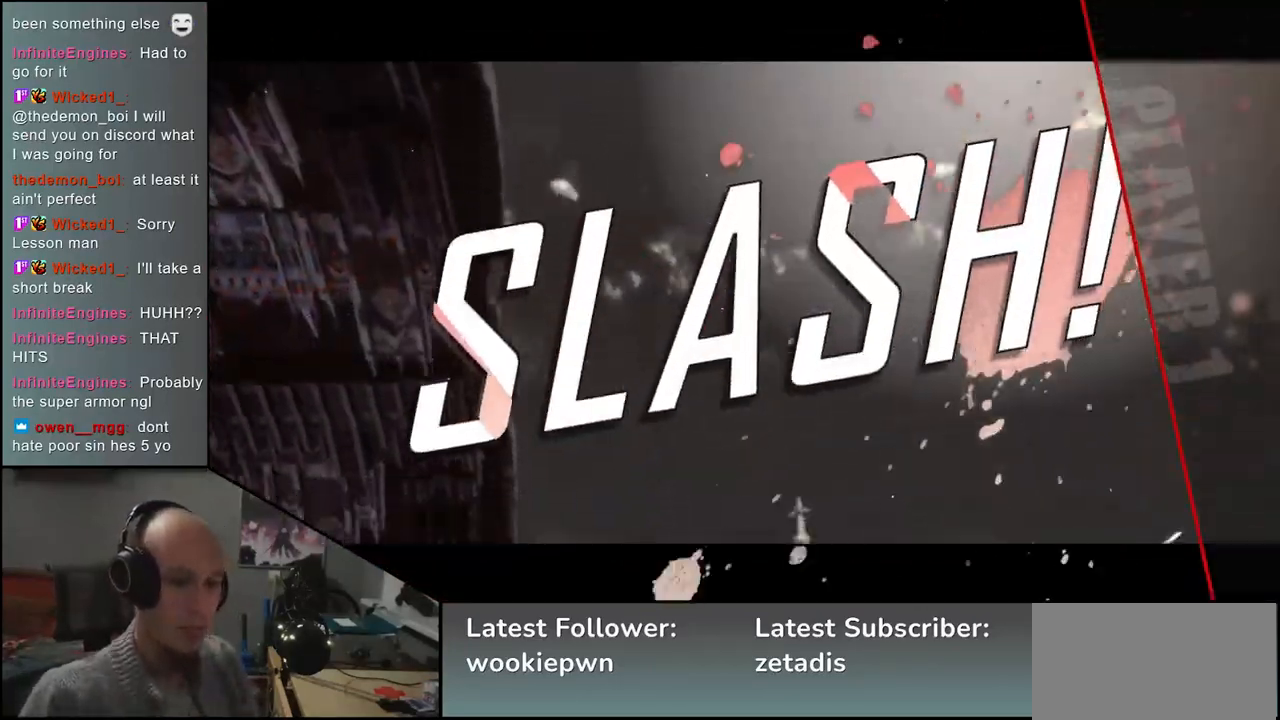
{"buttons": [], "left_stick": "center", "events": []}
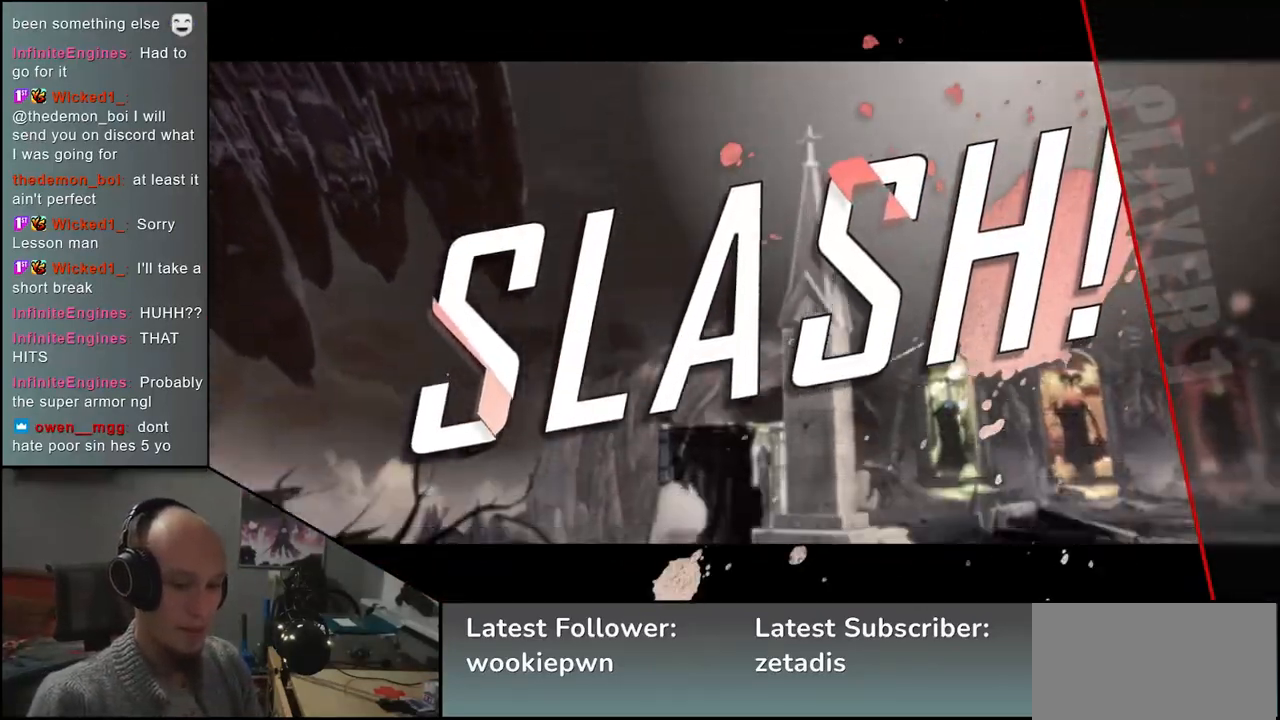
{"buttons": [], "left_stick": "center", "events": []}
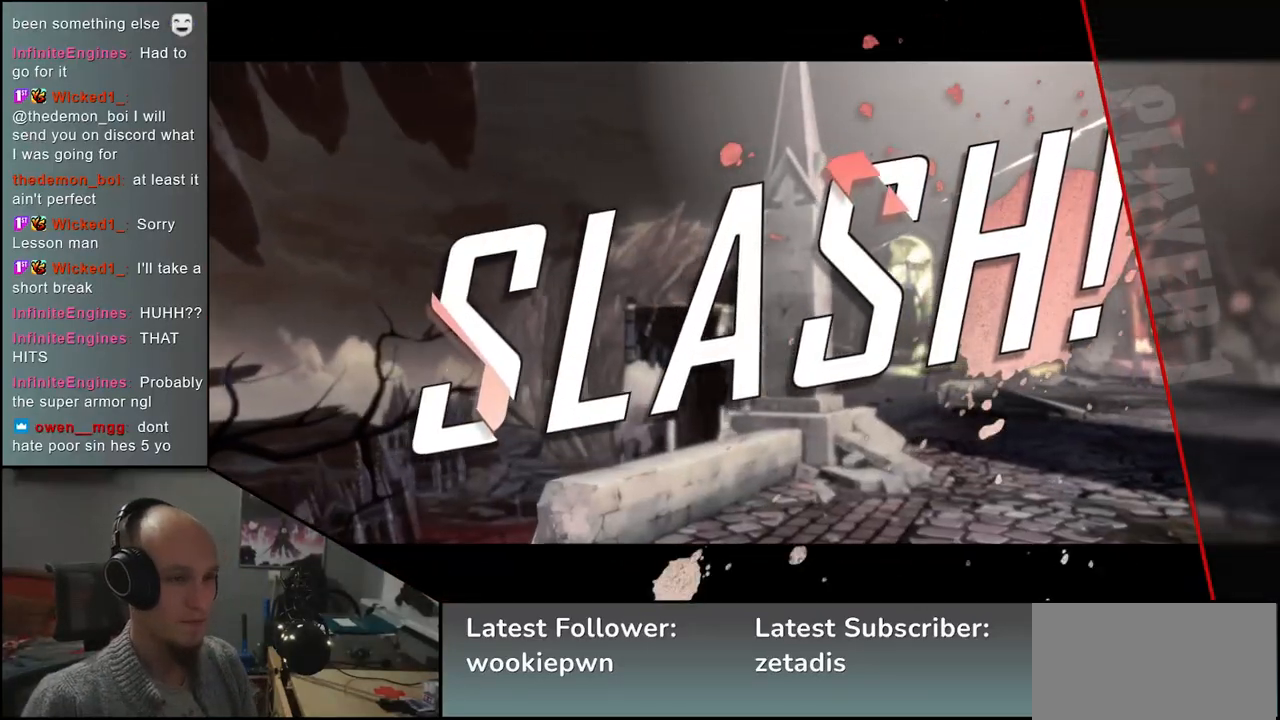
{"buttons": [], "left_stick": "center", "events": []}
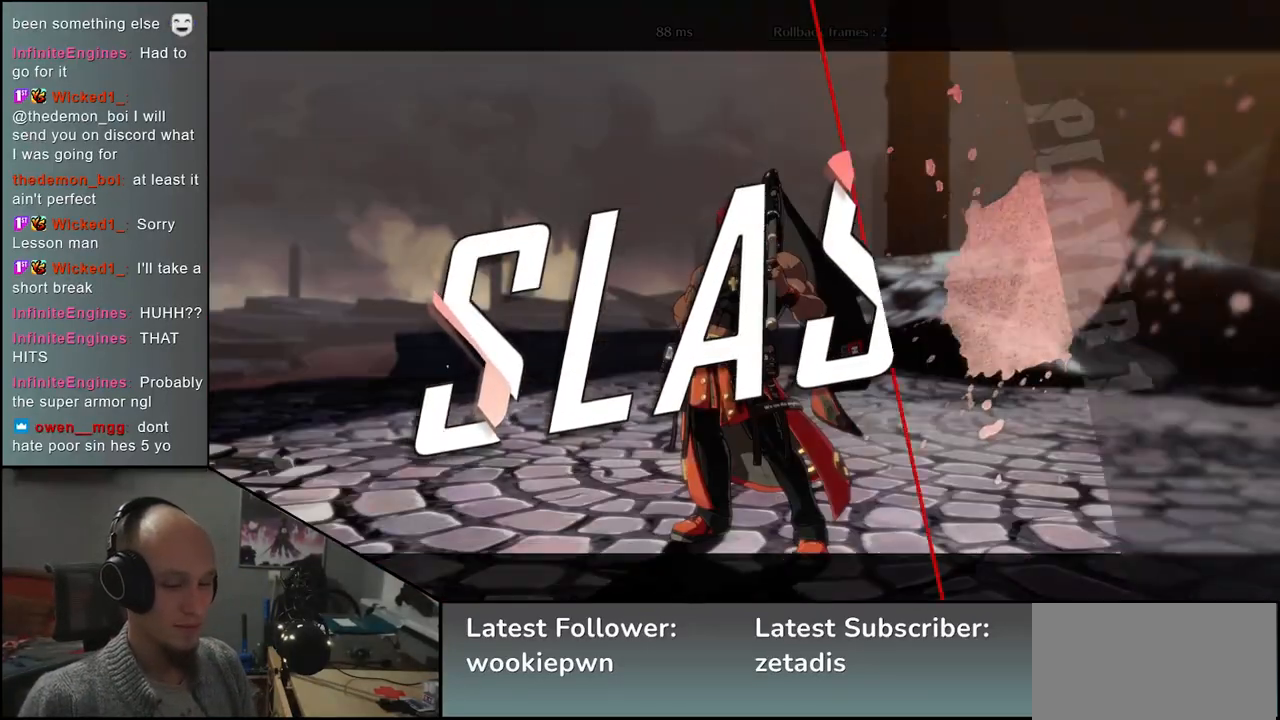
{"buttons": [], "left_stick": "left", "events": [[183, "left_stick", "left"]]}